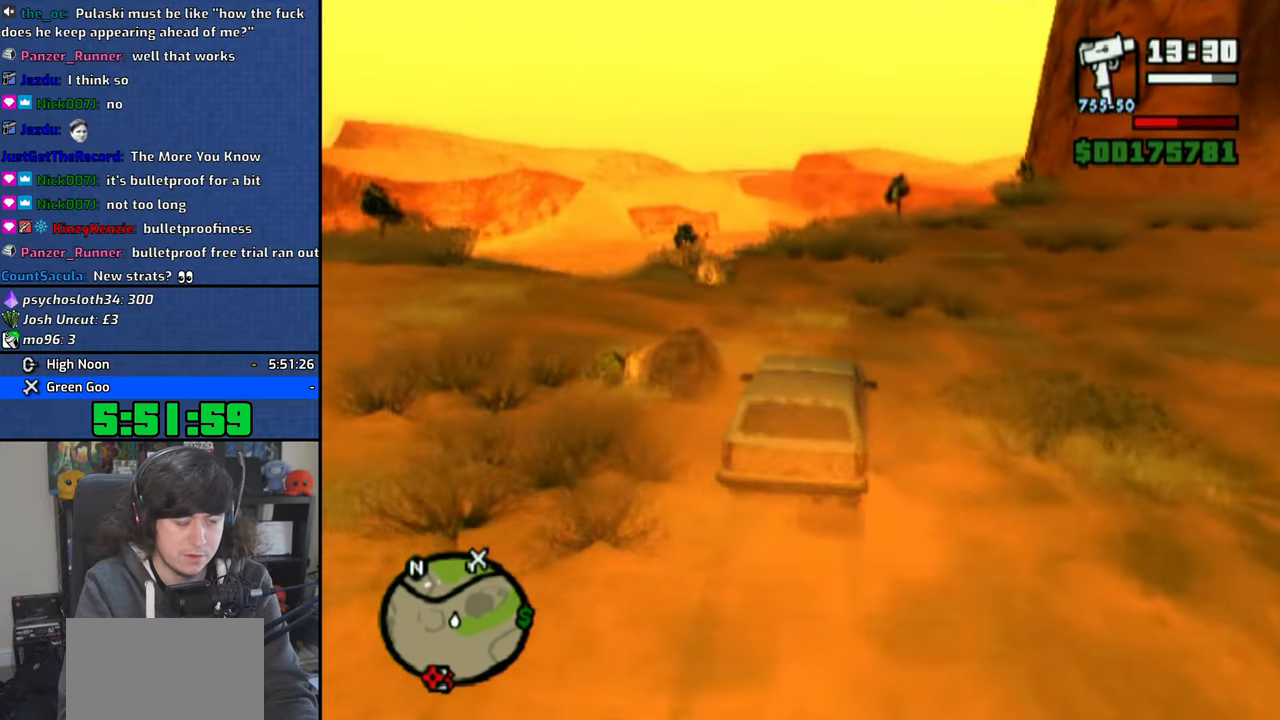
Gameplay with a controller (PlayStation layout); each line is a JSON object with the inputs held at the frame after it. "events" lists button and stick changes between this image and that frame as [ms after this image, input, new state], when the widget could be followed in between.
{"buttons": ["CROSS"], "left_stick": "center", "right_stick": "down", "events": [[66, "left_stick", "up-left"], [116, "left_stick", "center"]]}
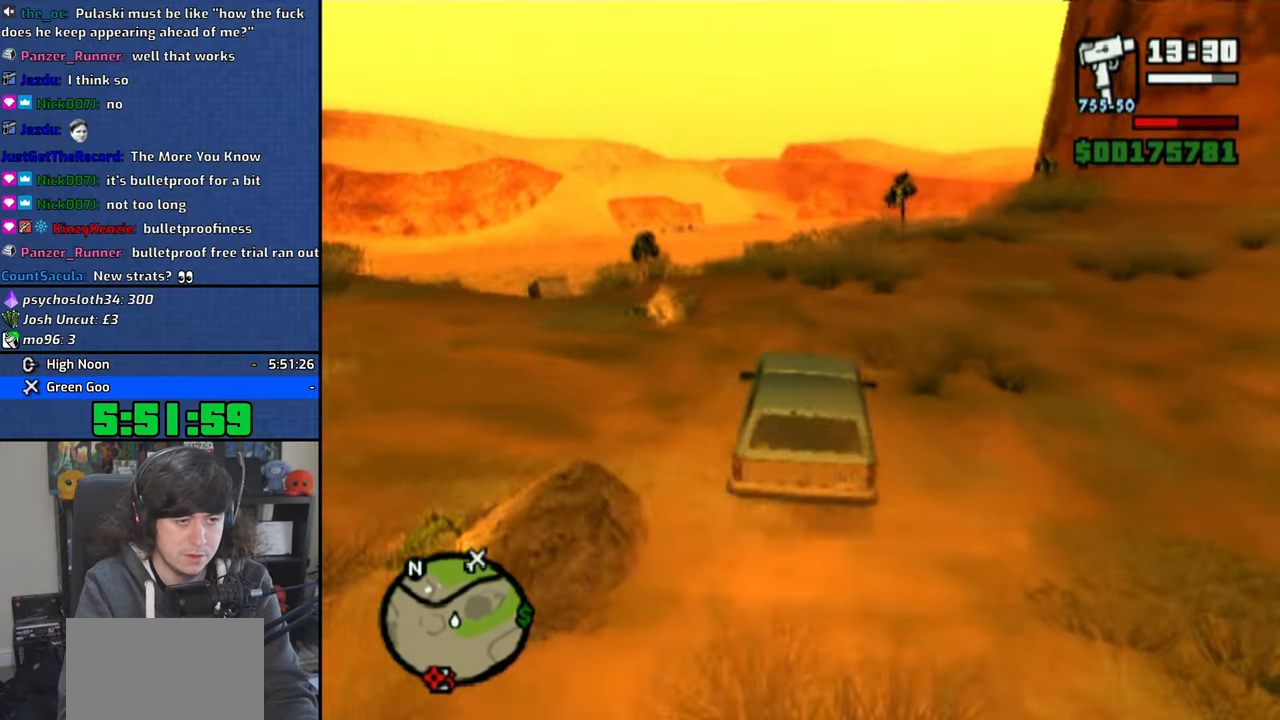
{"buttons": ["CROSS"], "left_stick": "center", "right_stick": "down", "events": []}
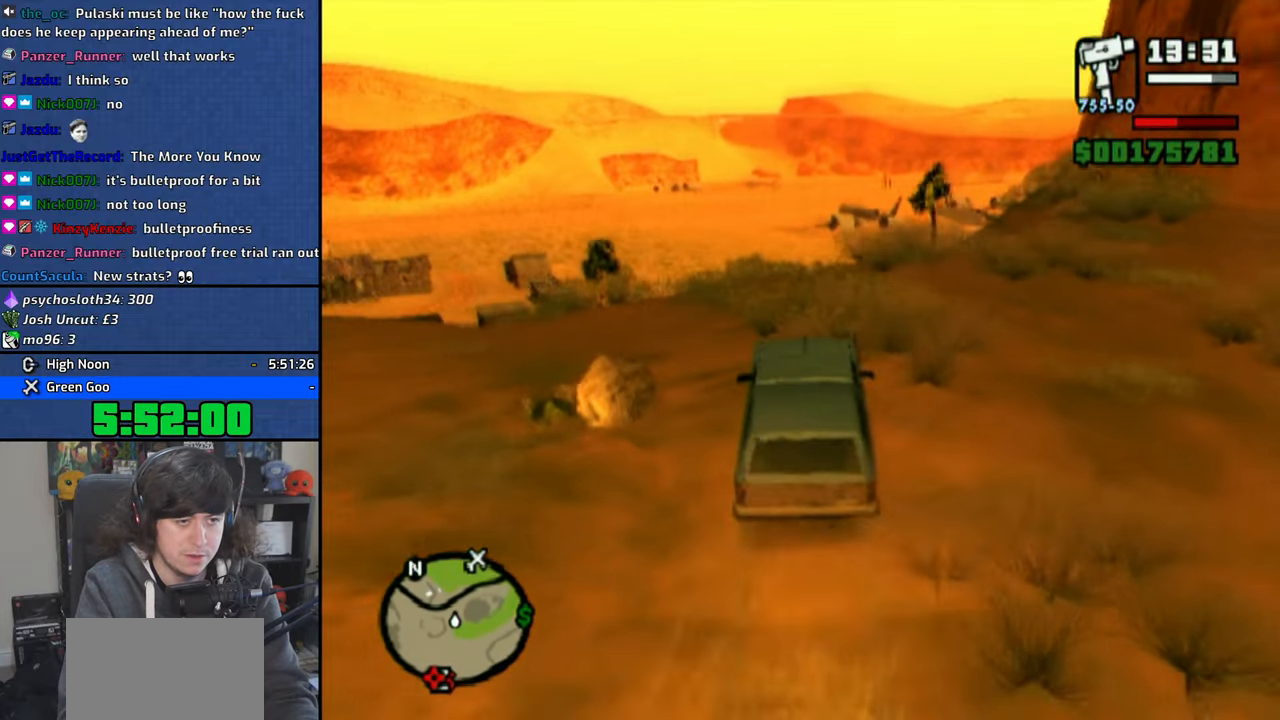
{"buttons": ["CROSS"], "left_stick": "center", "right_stick": "down", "events": []}
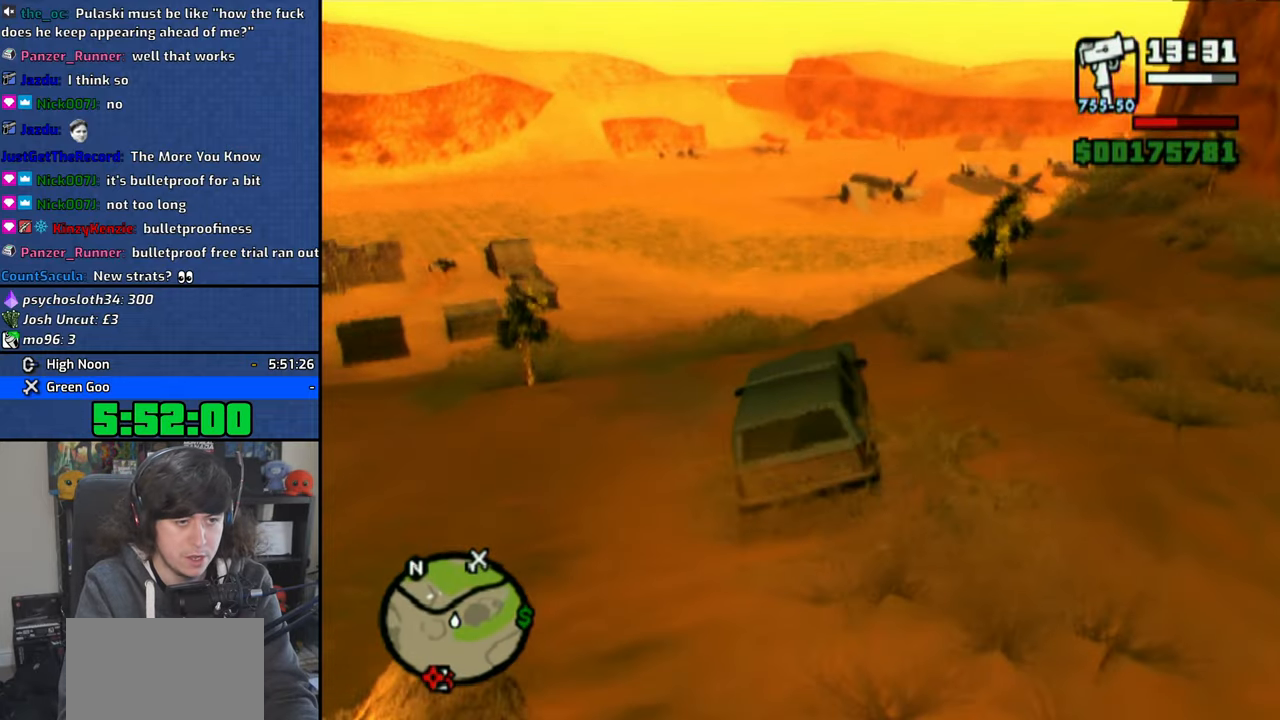
{"buttons": ["CROSS"], "left_stick": "center", "right_stick": "down", "events": [[116, "left_stick", "up-left"], [350, "left_stick", "center"]]}
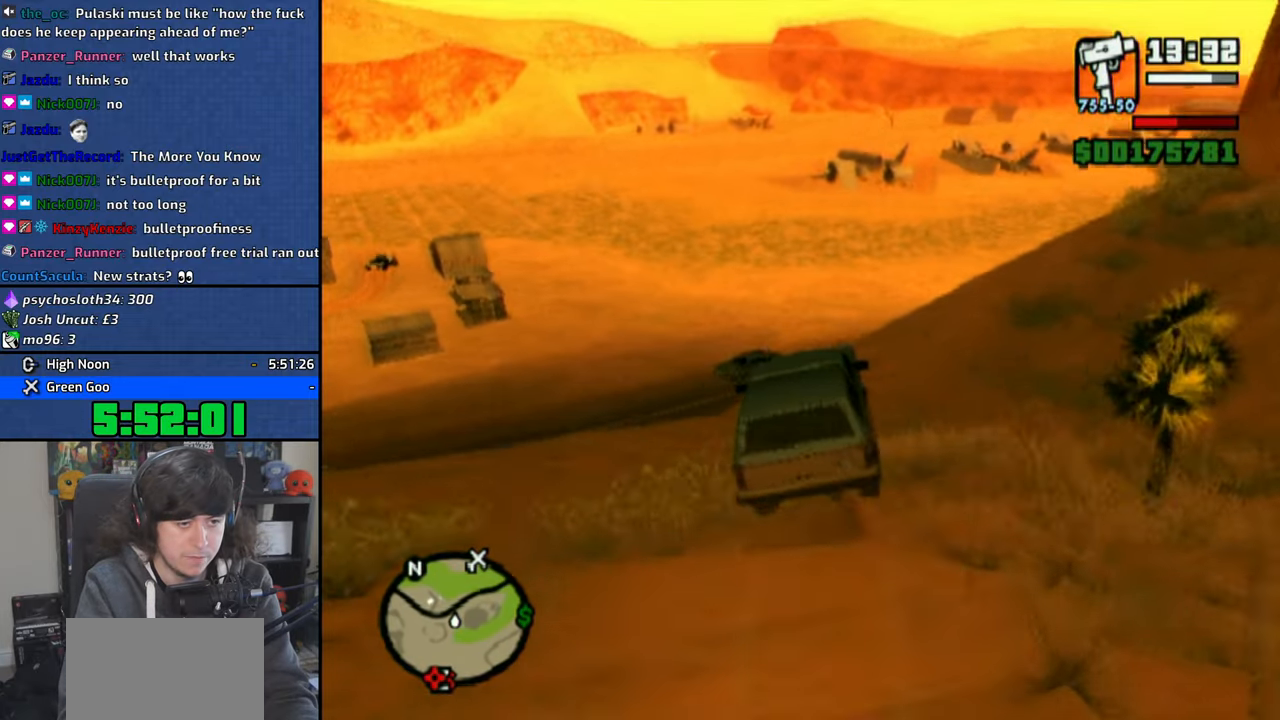
{"buttons": ["CROSS"], "left_stick": "up-left", "right_stick": "down", "events": [[166, "left_stick", "up-left"]]}
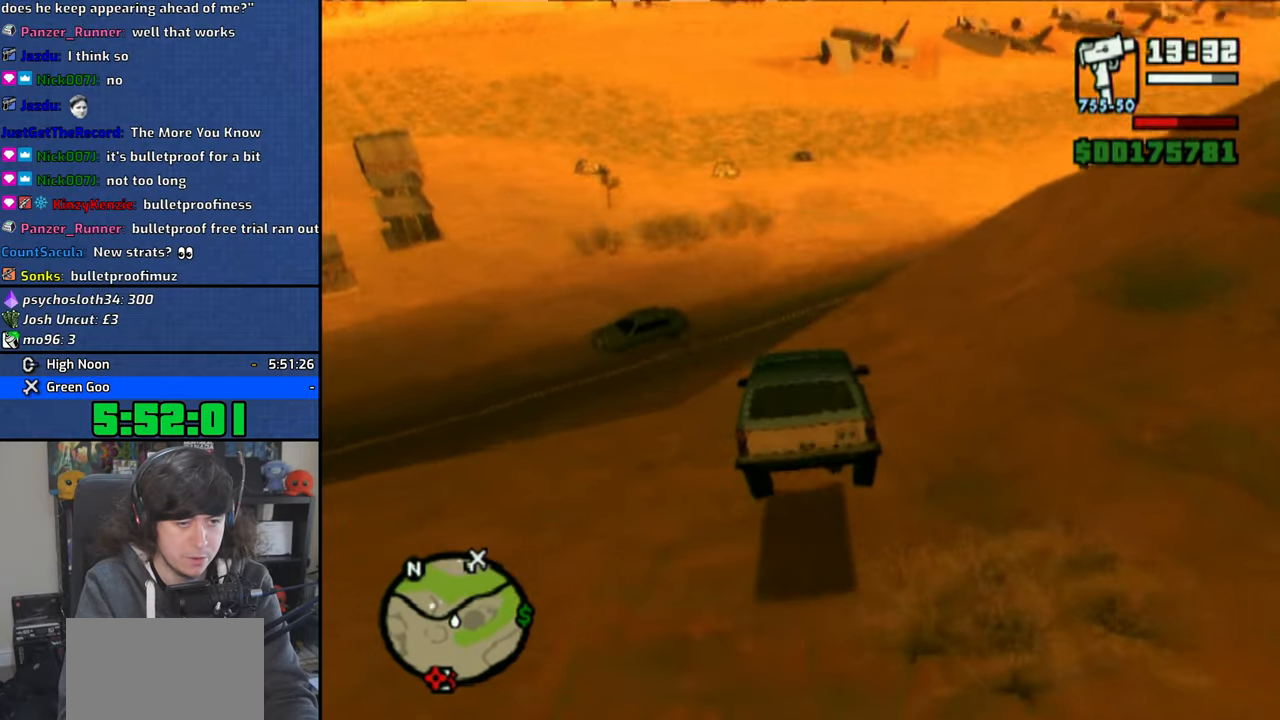
{"buttons": ["CROSS"], "left_stick": "right", "right_stick": "down", "events": [[283, "left_stick", "center"], [350, "left_stick", "right"]]}
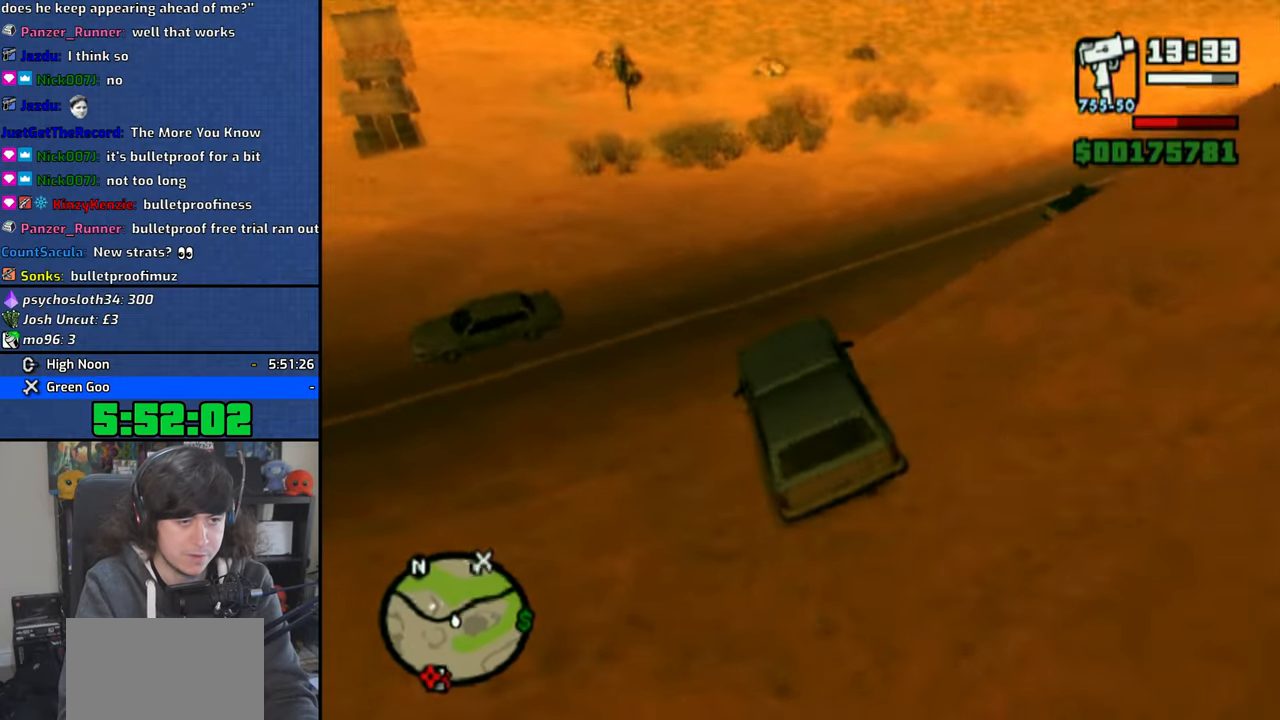
{"buttons": ["CROSS"], "left_stick": "right", "right_stick": "down", "events": []}
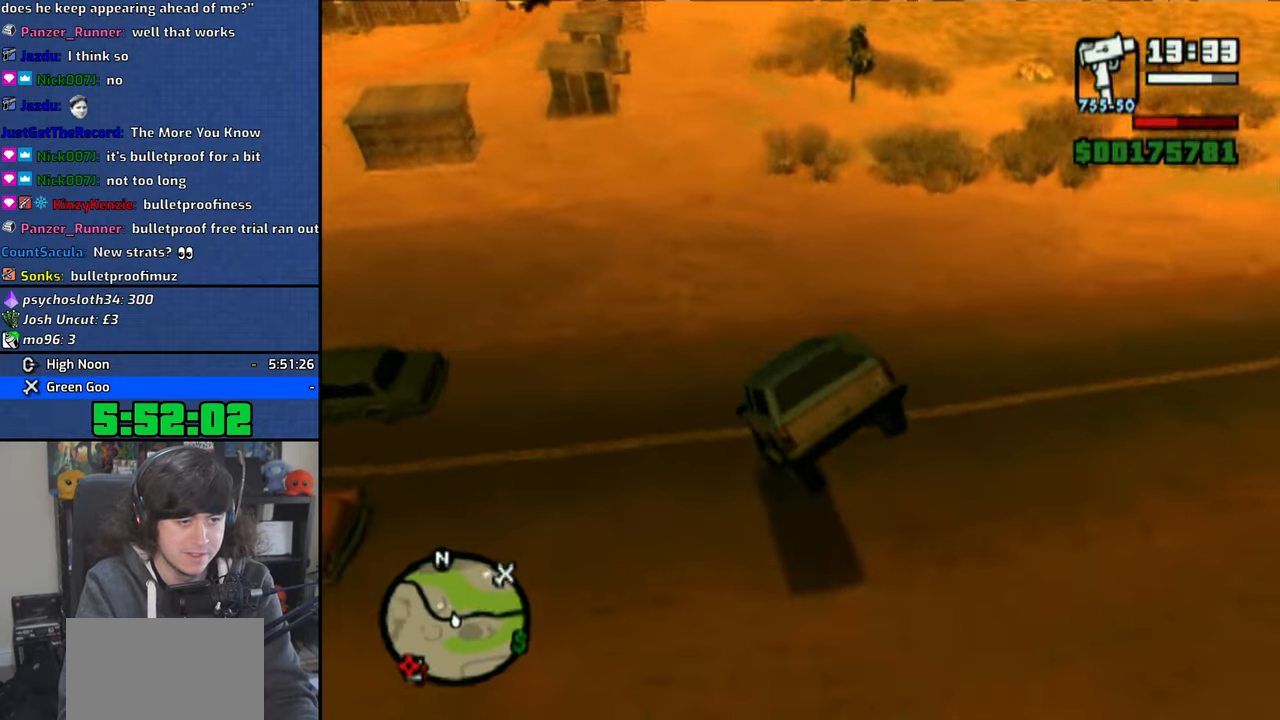
{"buttons": ["CROSS"], "left_stick": "right", "right_stick": "down", "events": []}
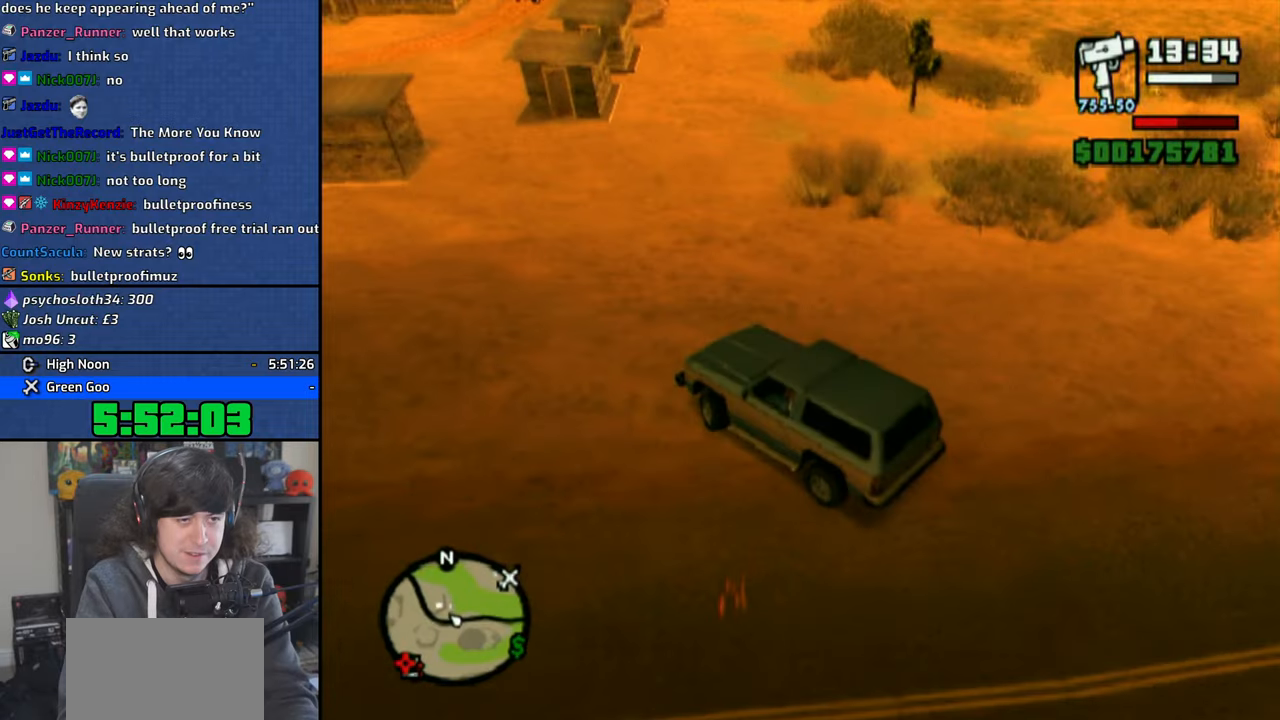
{"buttons": [], "left_stick": "right", "right_stick": "center", "events": [[383, "right_stick", "center"], [466, "CROSS", "up"]]}
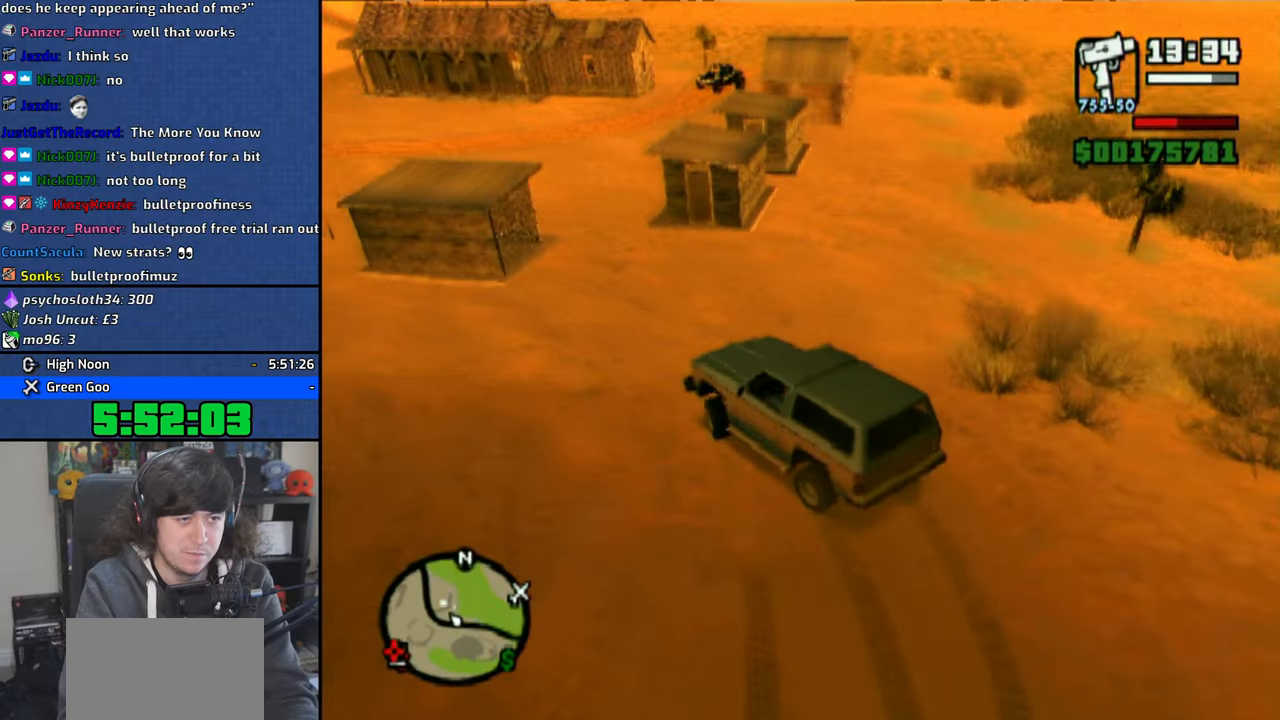
{"buttons": ["CROSS"], "left_stick": "right", "right_stick": "center", "events": [[416, "CROSS", "down"]]}
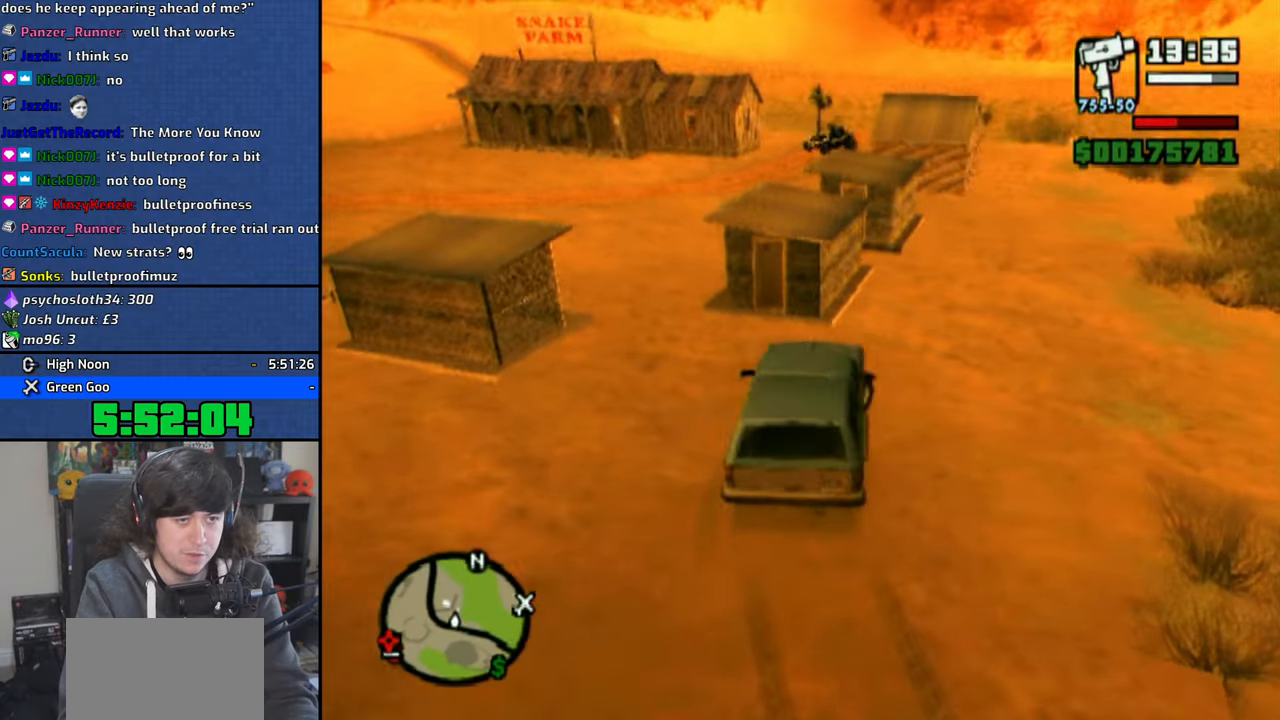
{"buttons": ["CROSS"], "left_stick": "up-left", "right_stick": "center", "events": [[100, "left_stick", "center"], [200, "left_stick", "up-left"]]}
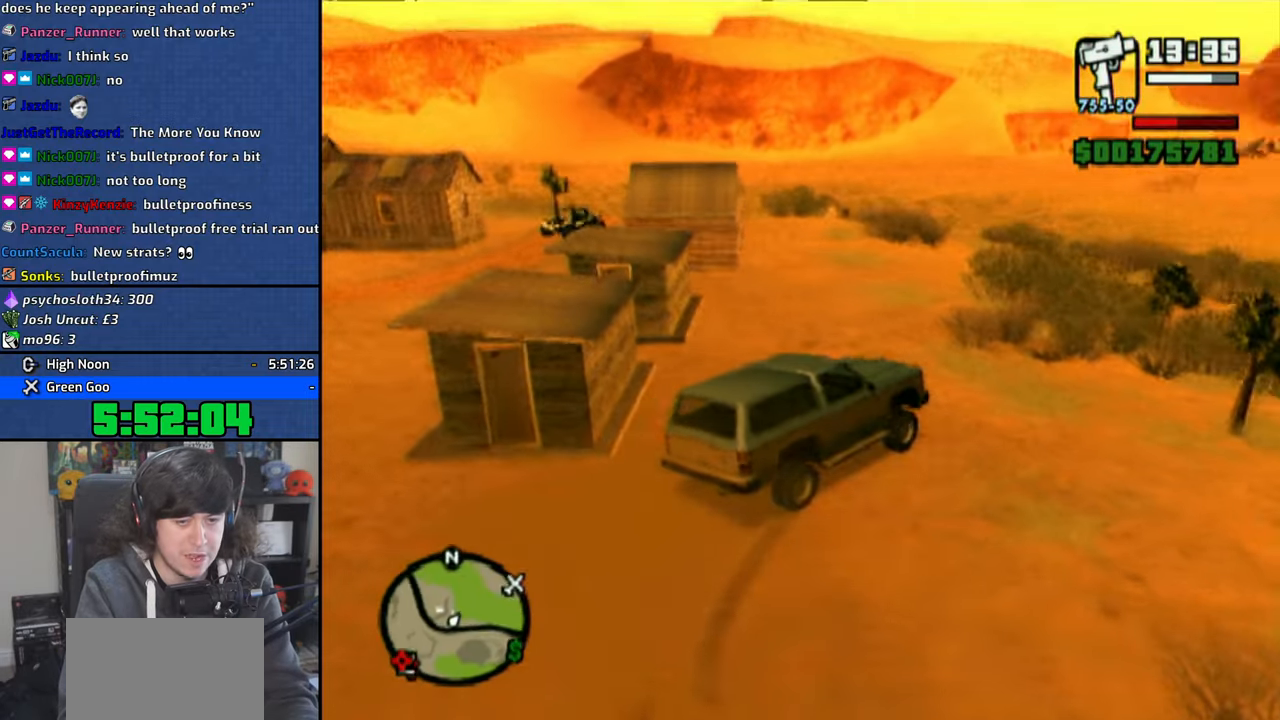
{"buttons": ["CROSS"], "left_stick": "up-left", "right_stick": "center", "events": [[66, "left_stick", "center"], [333, "left_stick", "up-left"]]}
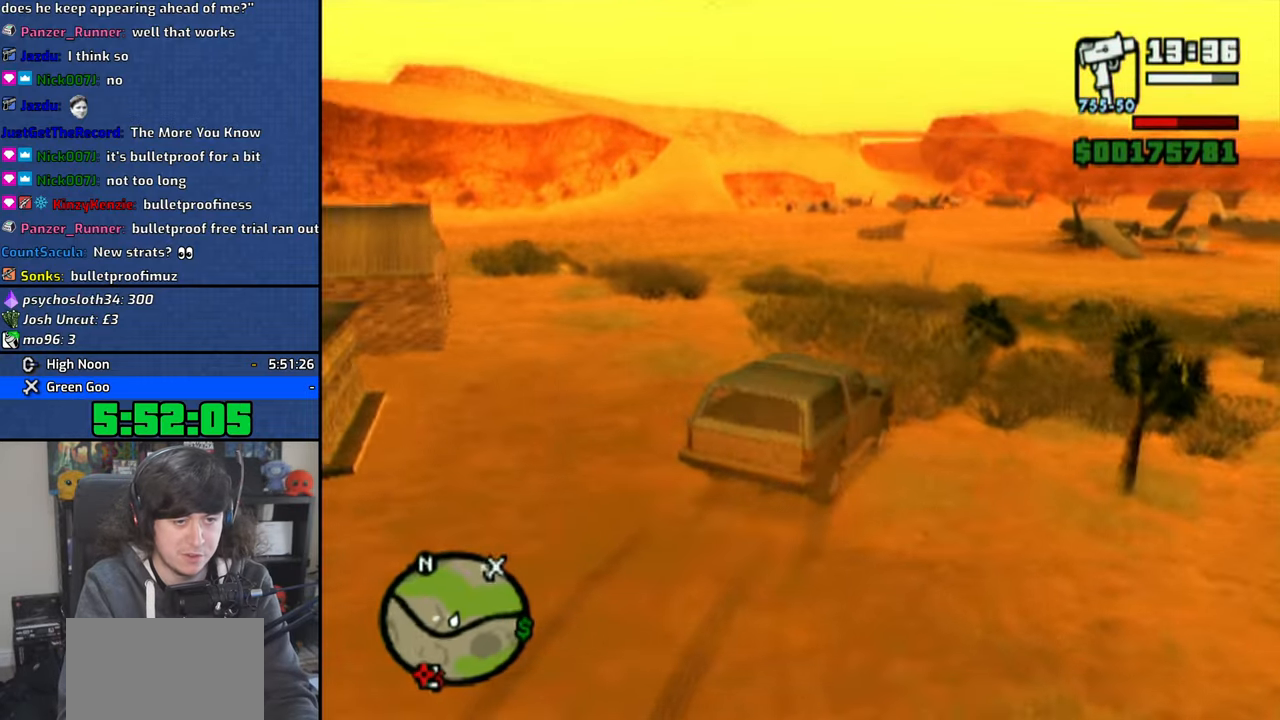
{"buttons": ["CROSS"], "left_stick": "center", "right_stick": "center", "events": [[83, "left_stick", "center"], [266, "left_stick", "right"], [450, "left_stick", "center"]]}
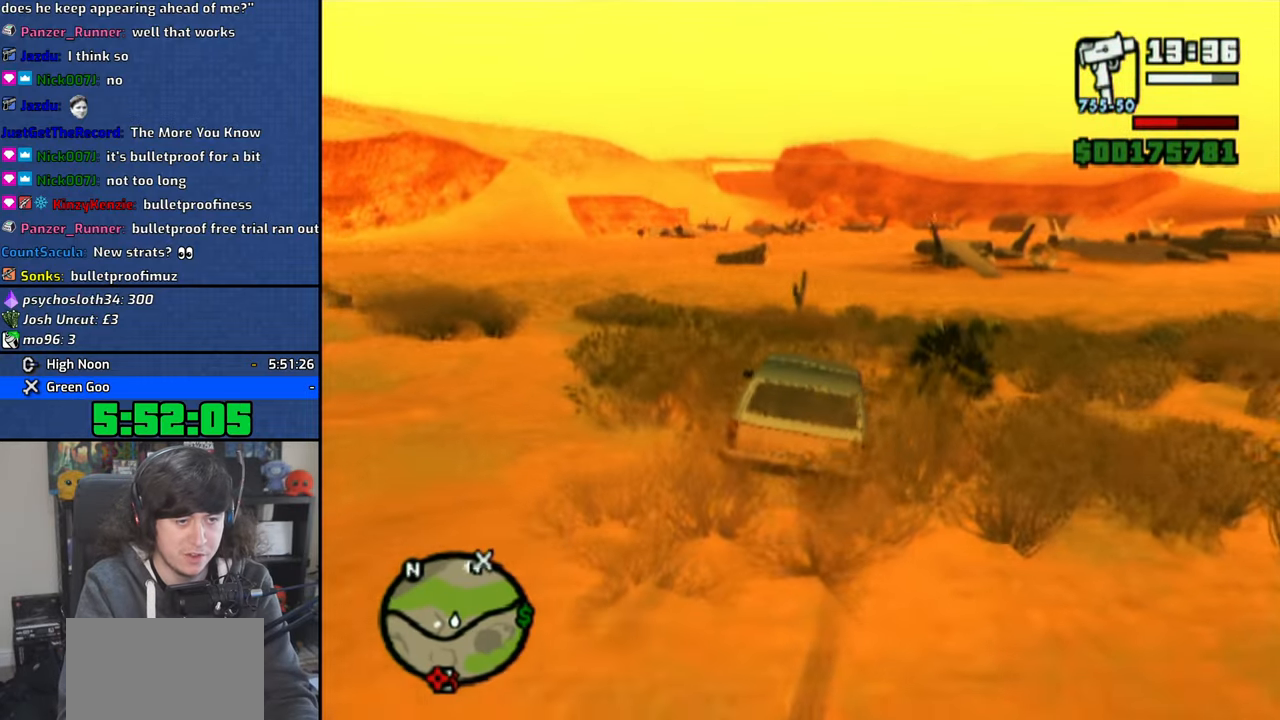
{"buttons": ["CROSS"], "left_stick": "right", "right_stick": "down", "events": [[100, "right_stick", "down"], [400, "left_stick", "right"]]}
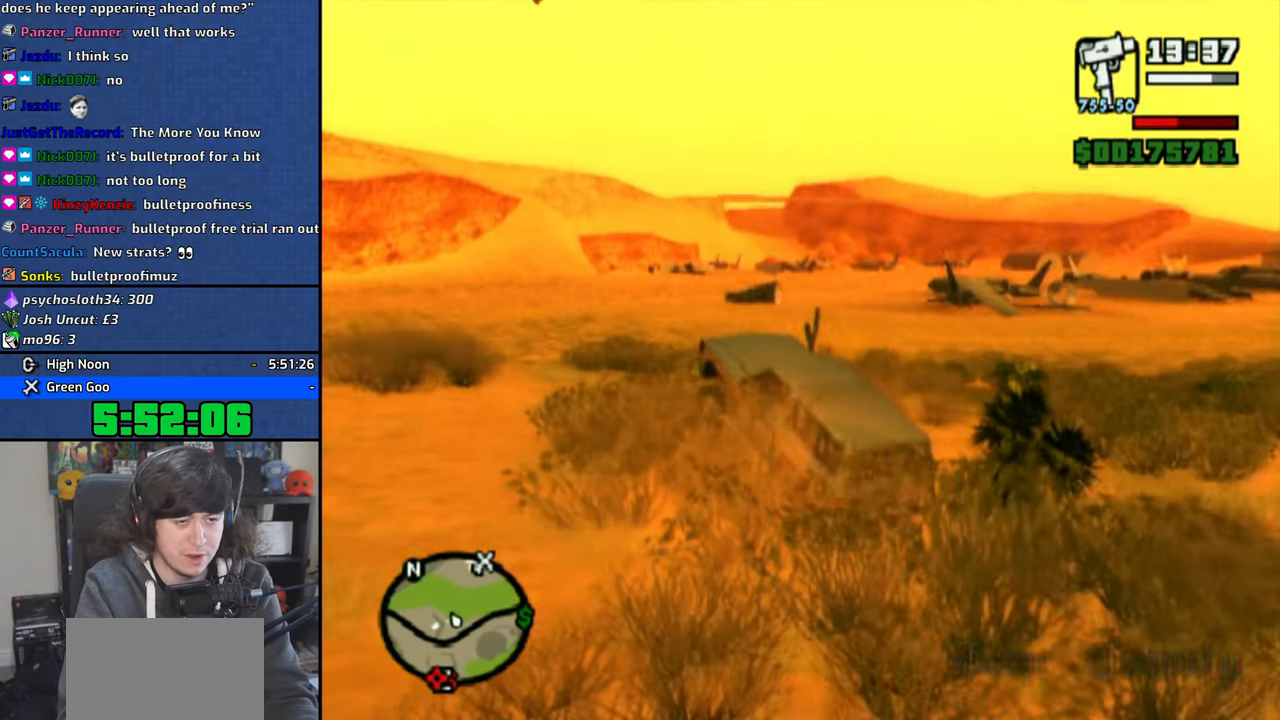
{"buttons": ["CROSS"], "left_stick": "center", "right_stick": "center", "events": [[166, "left_stick", "center"], [250, "right_stick", "center"]]}
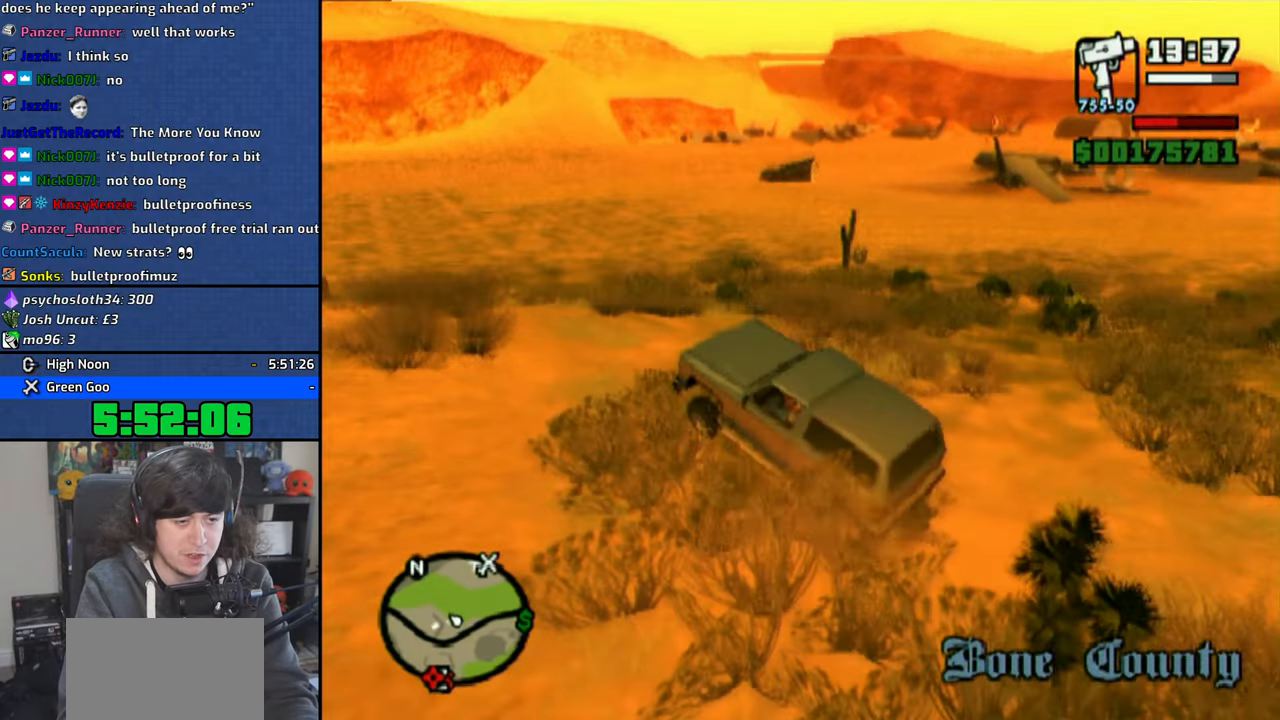
{"buttons": ["CROSS"], "left_stick": "right", "right_stick": "center", "events": [[200, "left_stick", "right"]]}
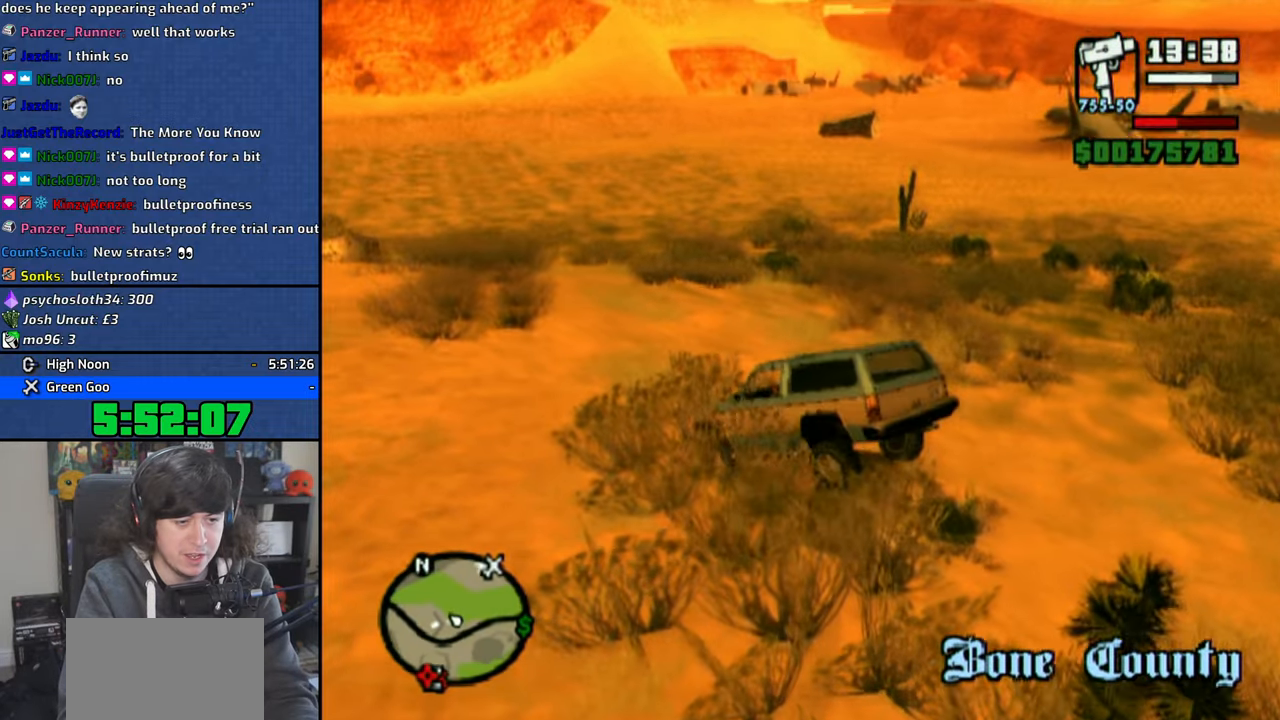
{"buttons": ["CROSS"], "left_stick": "right", "right_stick": "center", "events": []}
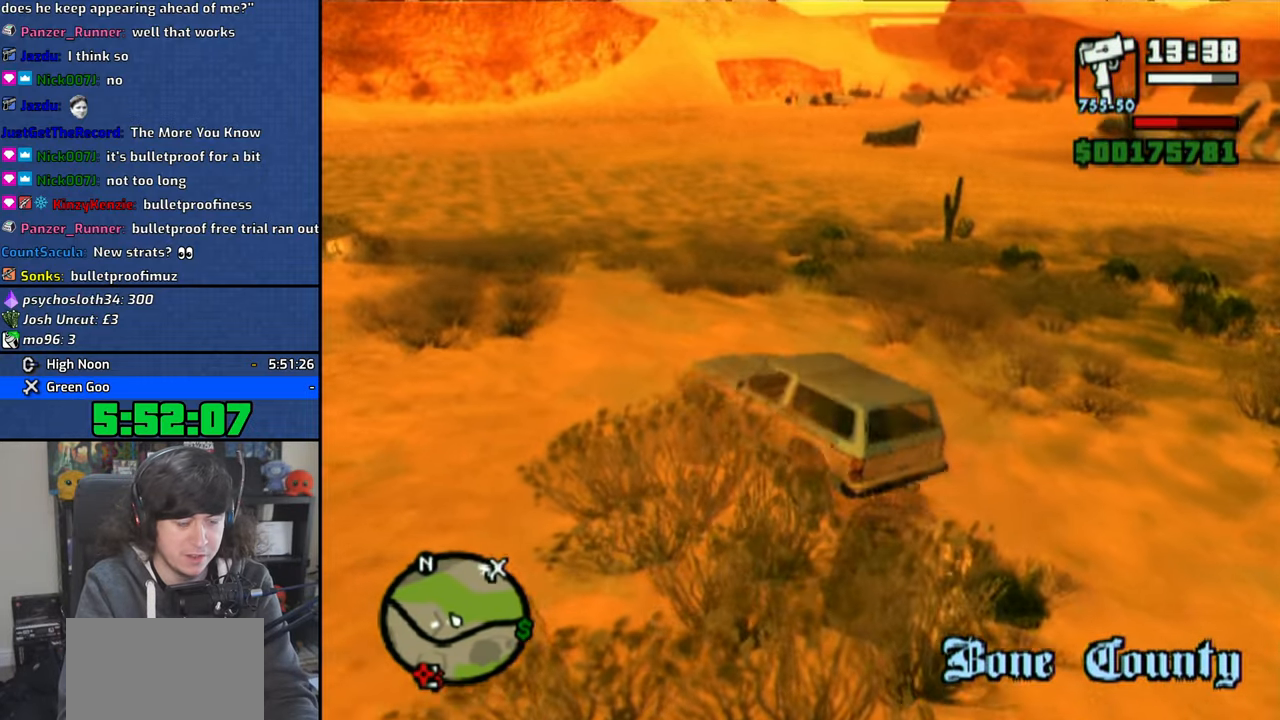
{"buttons": ["CROSS"], "left_stick": "right", "right_stick": "center", "events": []}
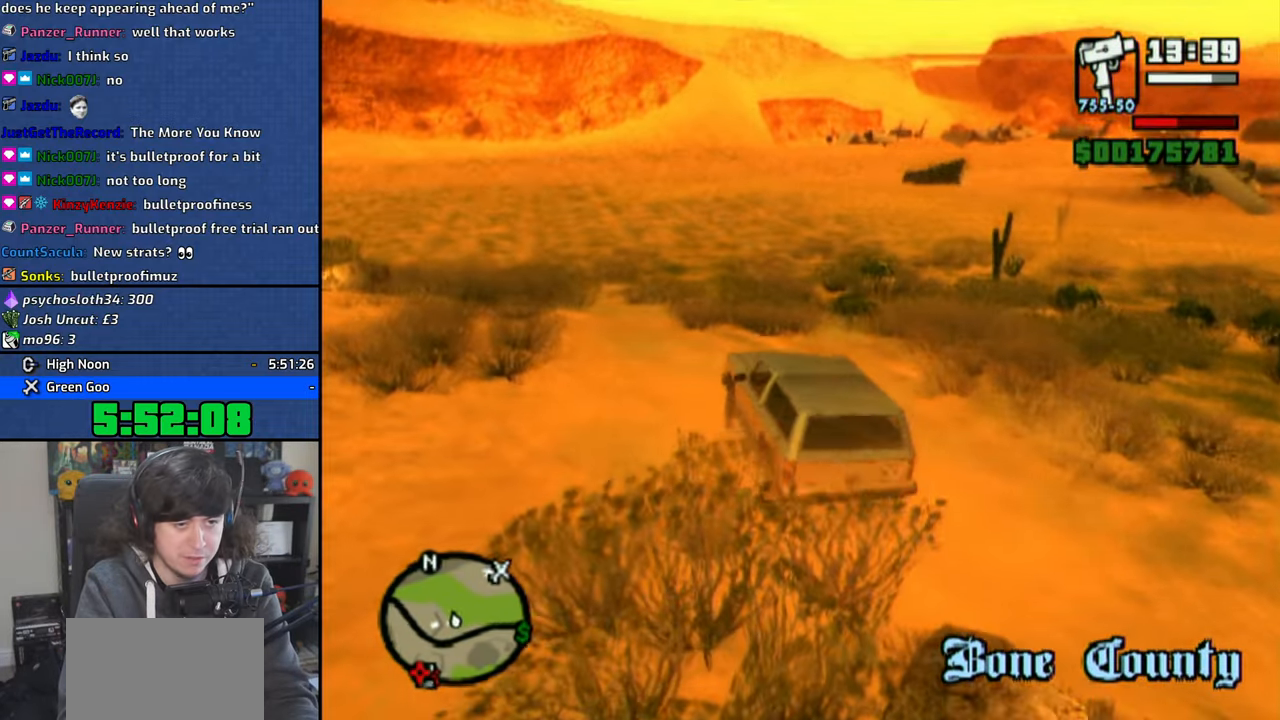
{"buttons": ["CROSS"], "left_stick": "right", "right_stick": "down", "events": [[116, "left_stick", "up-right"], [416, "right_stick", "down"], [466, "left_stick", "right"]]}
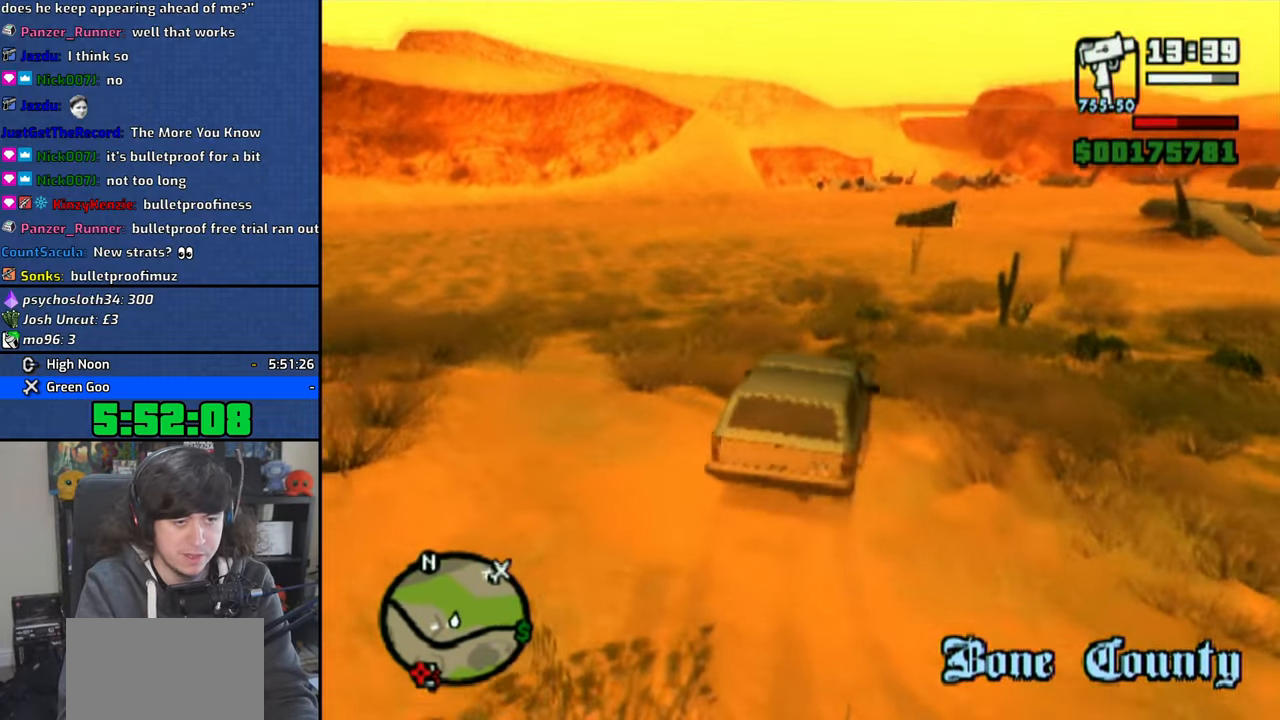
{"buttons": ["CROSS"], "left_stick": "center", "right_stick": "down", "events": [[416, "left_stick", "center"]]}
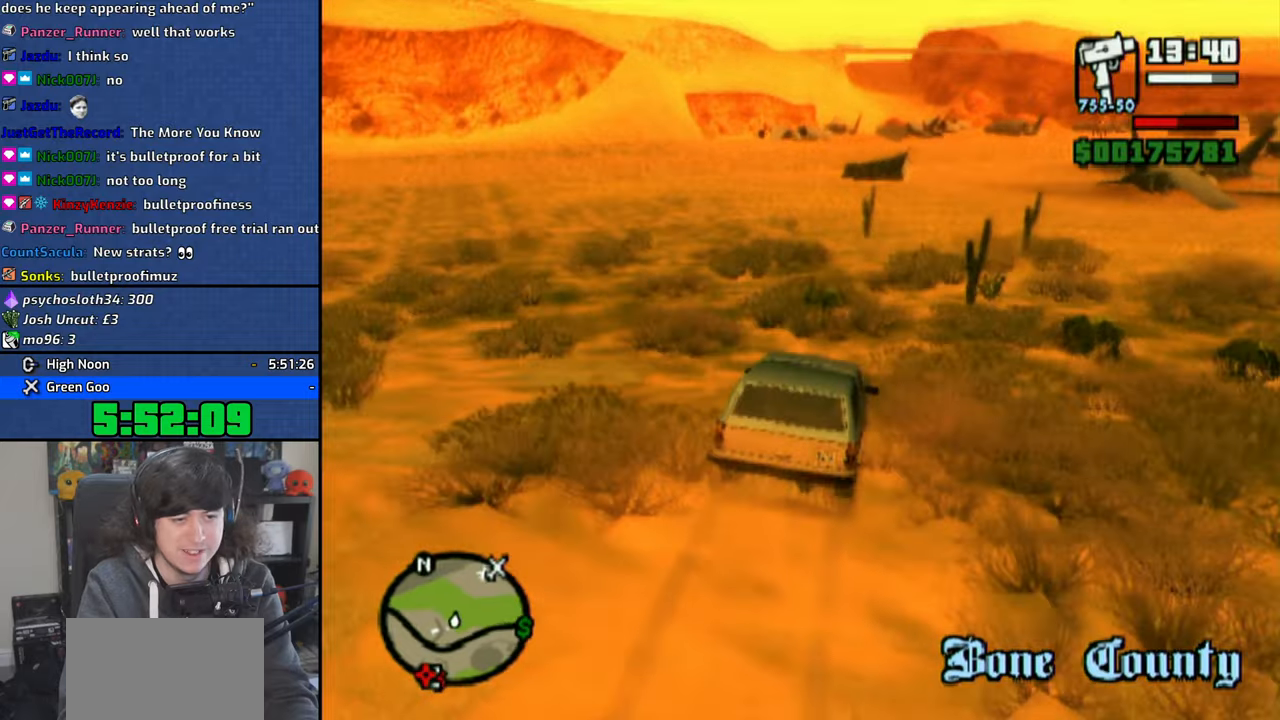
{"buttons": ["CROSS"], "left_stick": "right", "right_stick": "down", "events": [[366, "left_stick", "right"]]}
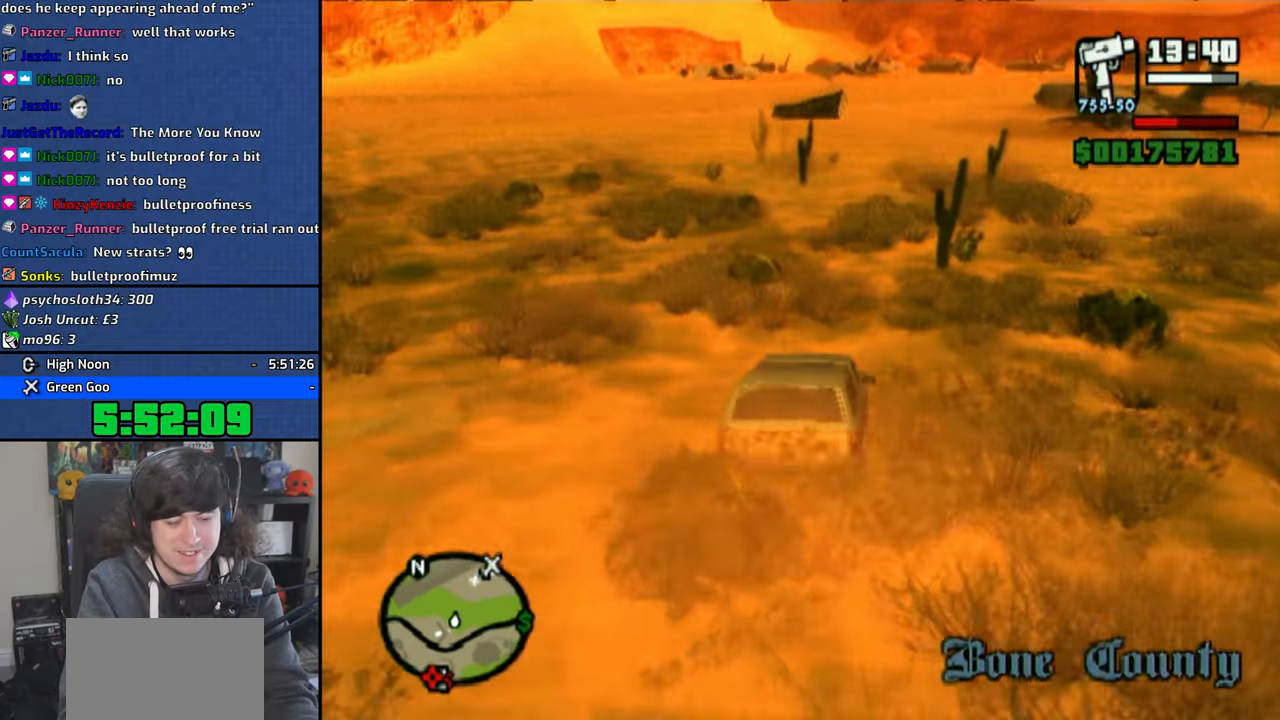
{"buttons": ["CROSS"], "left_stick": "center", "right_stick": "down", "events": [[50, "left_stick", "center"]]}
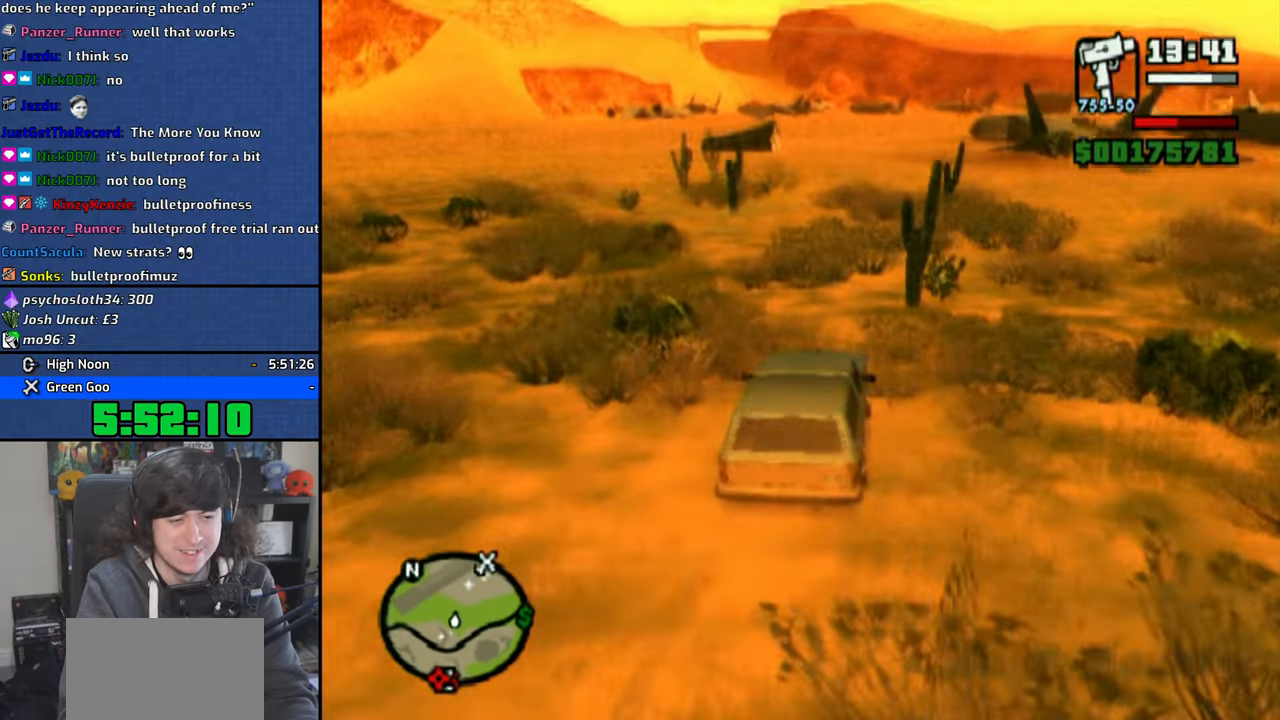
{"buttons": ["CROSS"], "left_stick": "center", "right_stick": "down", "events": []}
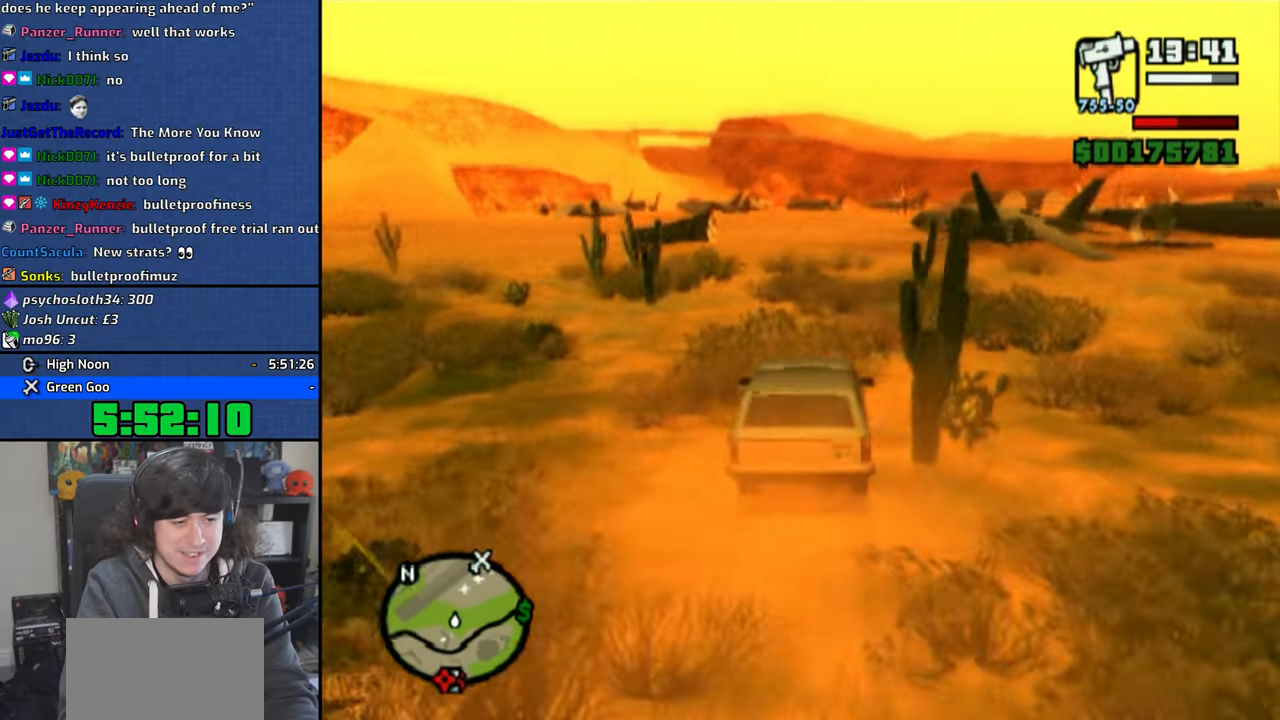
{"buttons": ["CROSS"], "left_stick": "right", "right_stick": "down", "events": [[233, "left_stick", "right"]]}
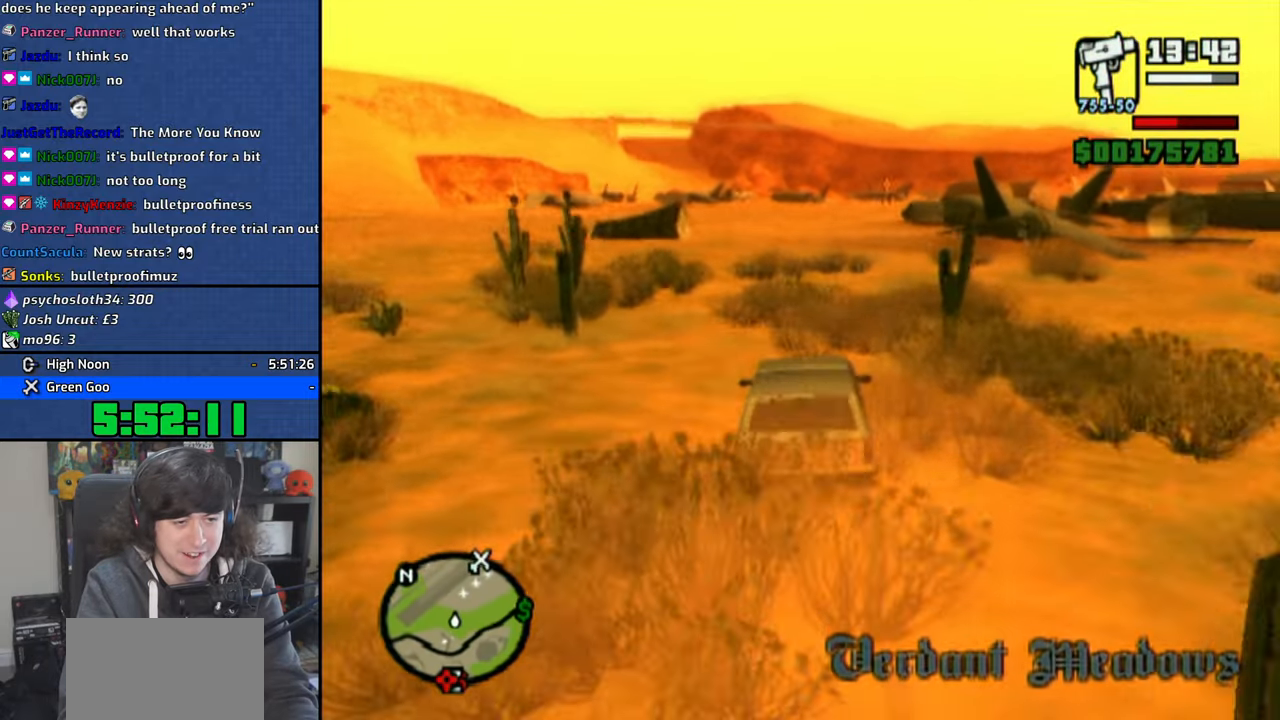
{"buttons": ["CROSS"], "left_stick": "center", "right_stick": "down", "events": [[116, "left_stick", "center"]]}
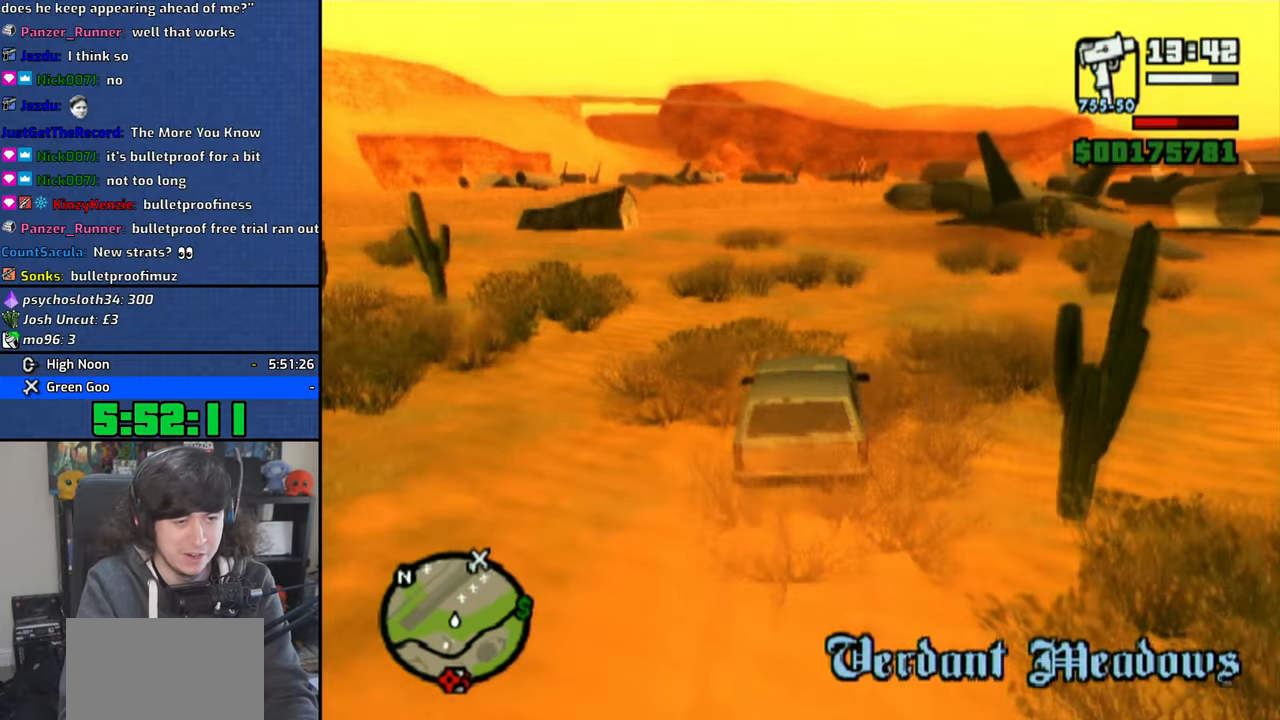
{"buttons": ["CROSS"], "left_stick": "center", "right_stick": "down", "events": []}
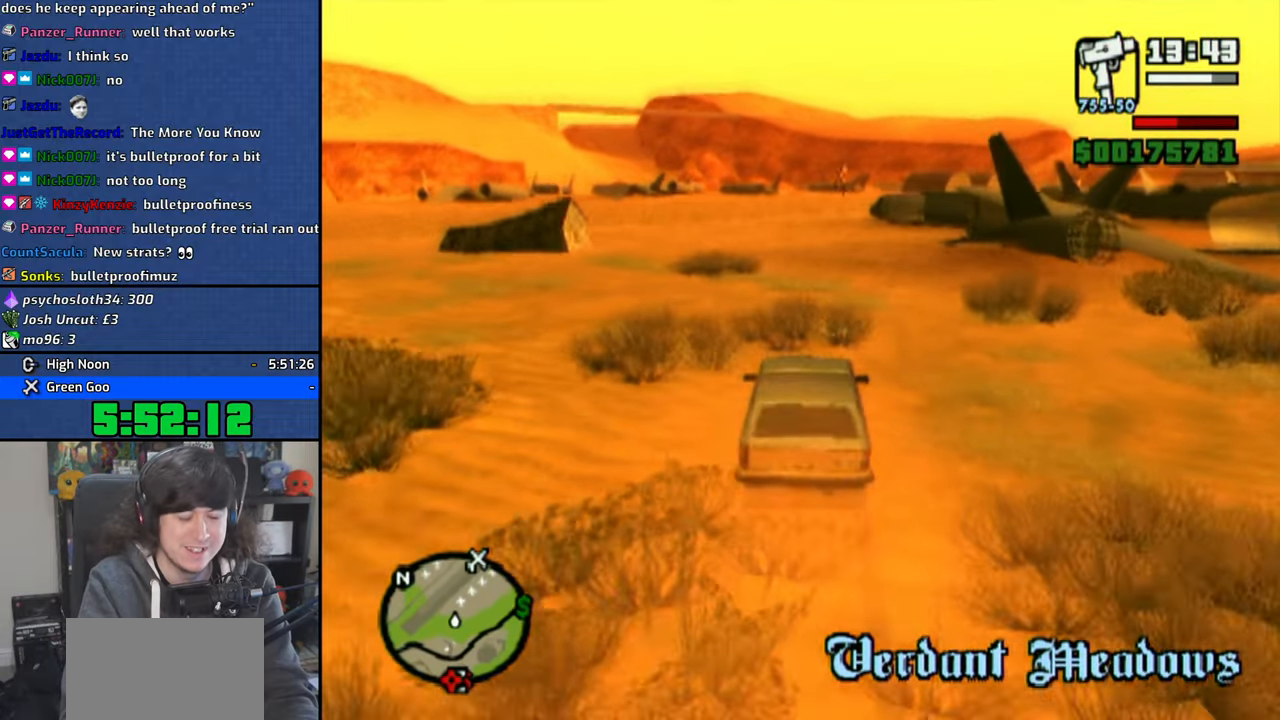
{"buttons": ["CROSS"], "left_stick": "right", "right_stick": "down", "events": [[466, "left_stick", "right"]]}
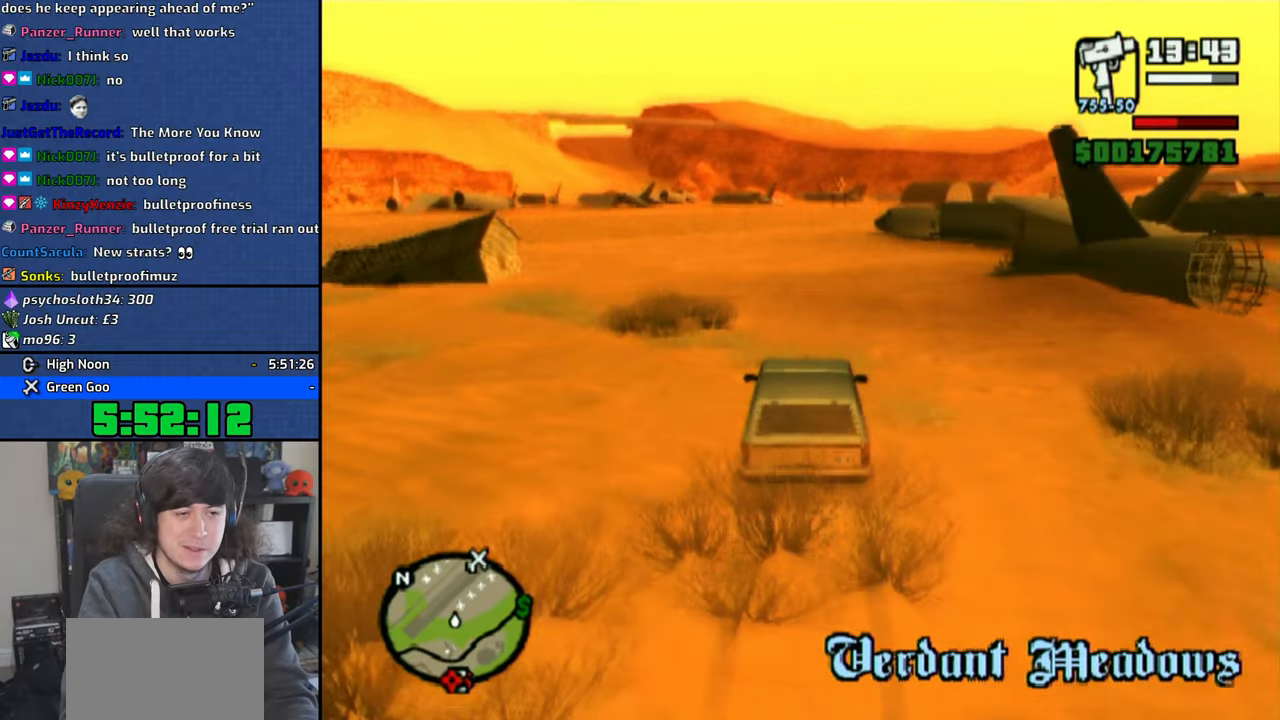
{"buttons": ["CROSS"], "left_stick": "center", "right_stick": "down", "events": [[100, "left_stick", "center"]]}
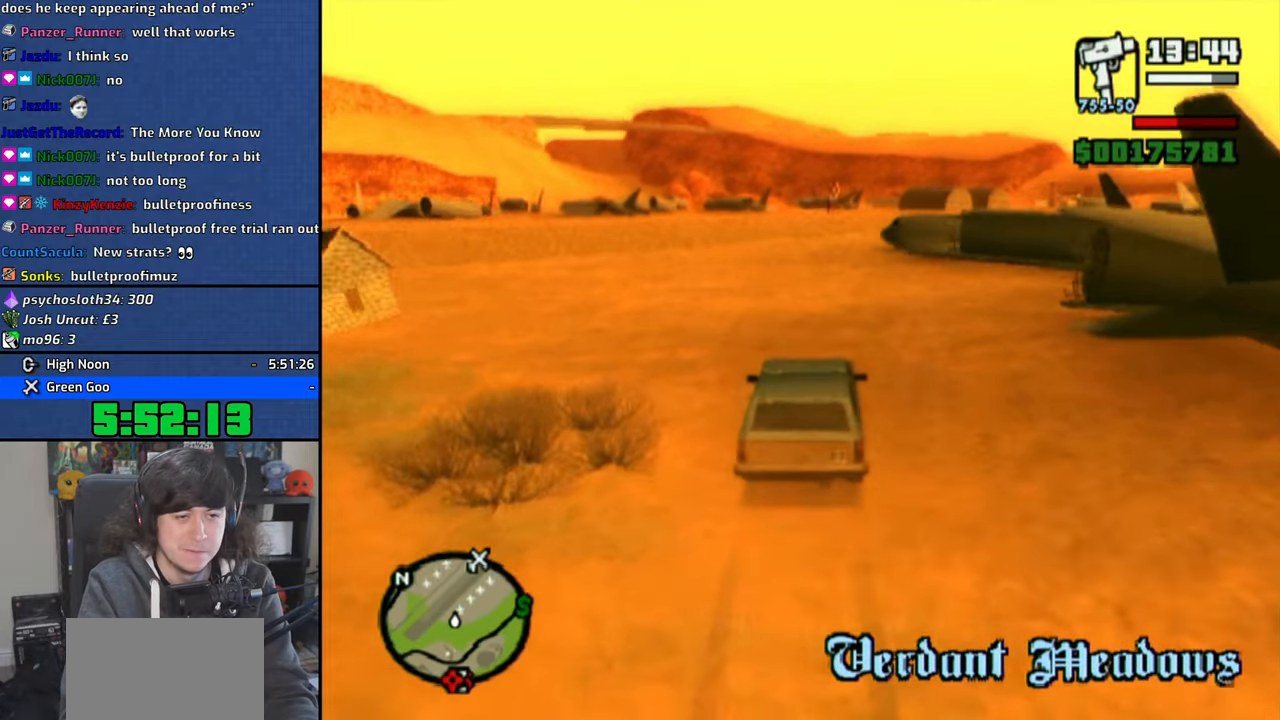
{"buttons": ["CROSS"], "left_stick": "center", "right_stick": "down", "events": [[300, "left_stick", "right"], [466, "left_stick", "center"]]}